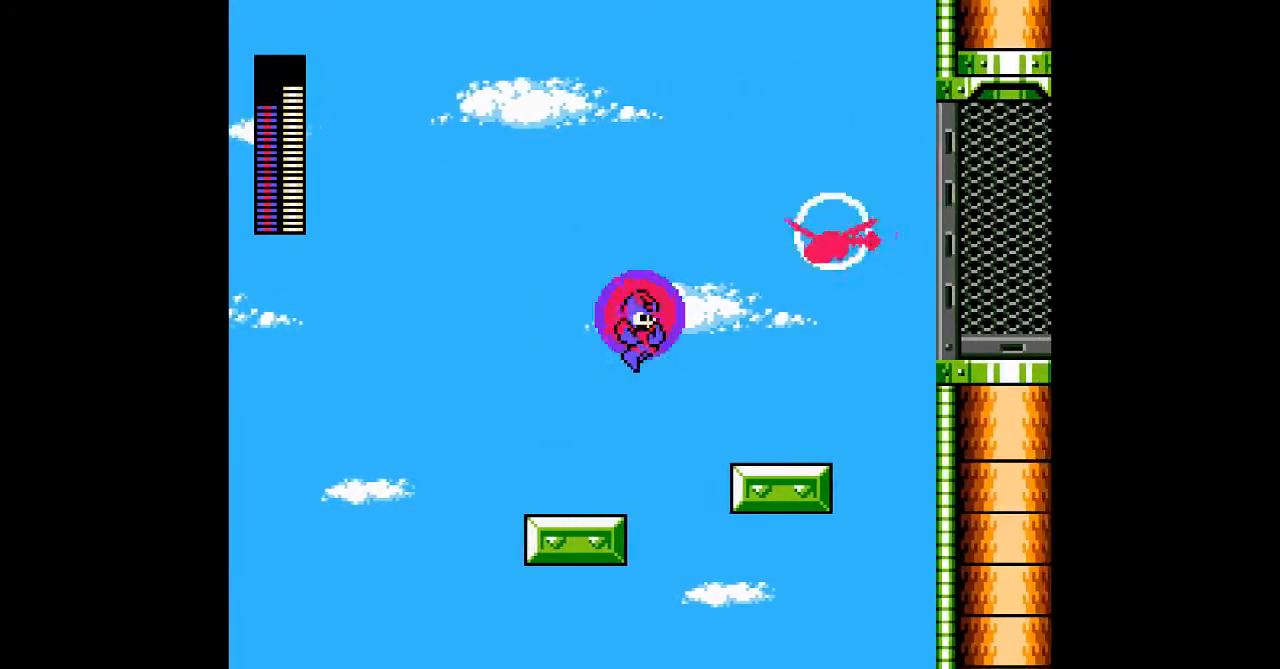
Gameplay with a controller; each line is a JSON object with the inputs held at the frame after it (dt_ms = milliseconds from this image to that frame). "events" lists button and stick changes between this image and that frame as [ms after this image, input, new state], when the widget could be followed in between. Not read: C DPAD_RIGHT L3 R3 START.
{"dt_ms": 500, "buttons": ["B"], "events": [[417, "A", "up"]]}
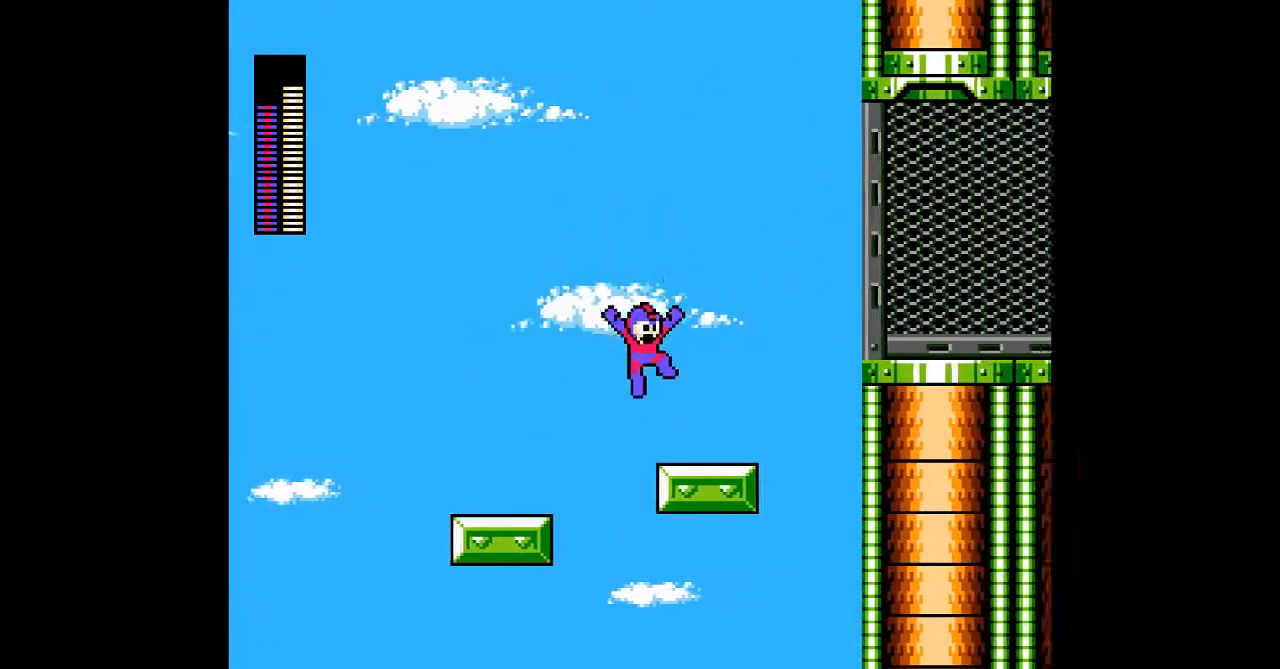
{"dt_ms": 500, "buttons": [], "events": [[50, "B", "up"], [267, "B", "down"], [417, "B", "up"]]}
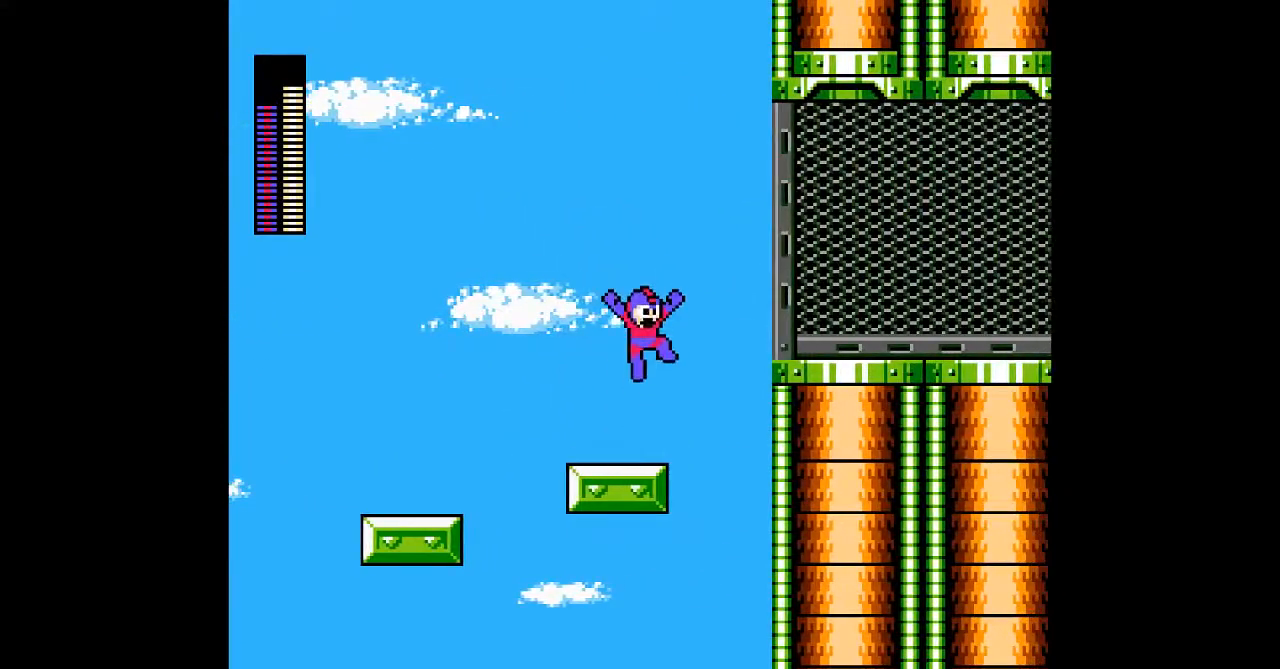
{"dt_ms": 500, "buttons": ["B"], "events": [[200, "B", "down"]]}
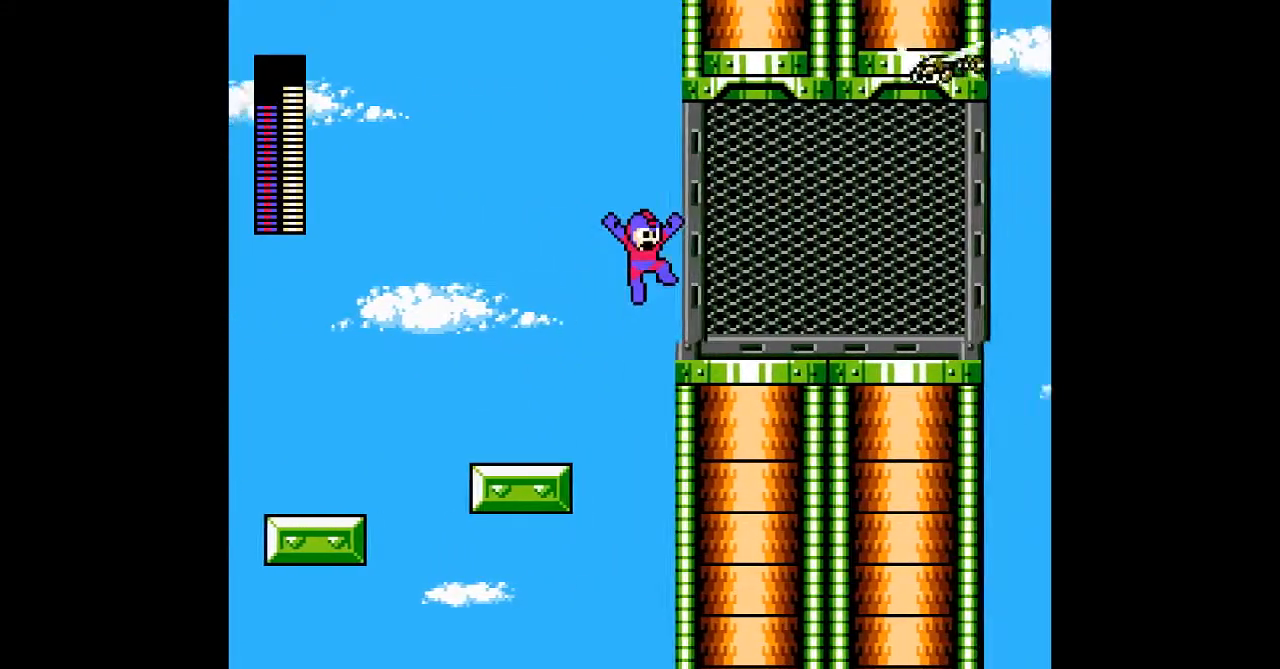
{"dt_ms": 500, "buttons": [], "events": [[150, "B", "up"]]}
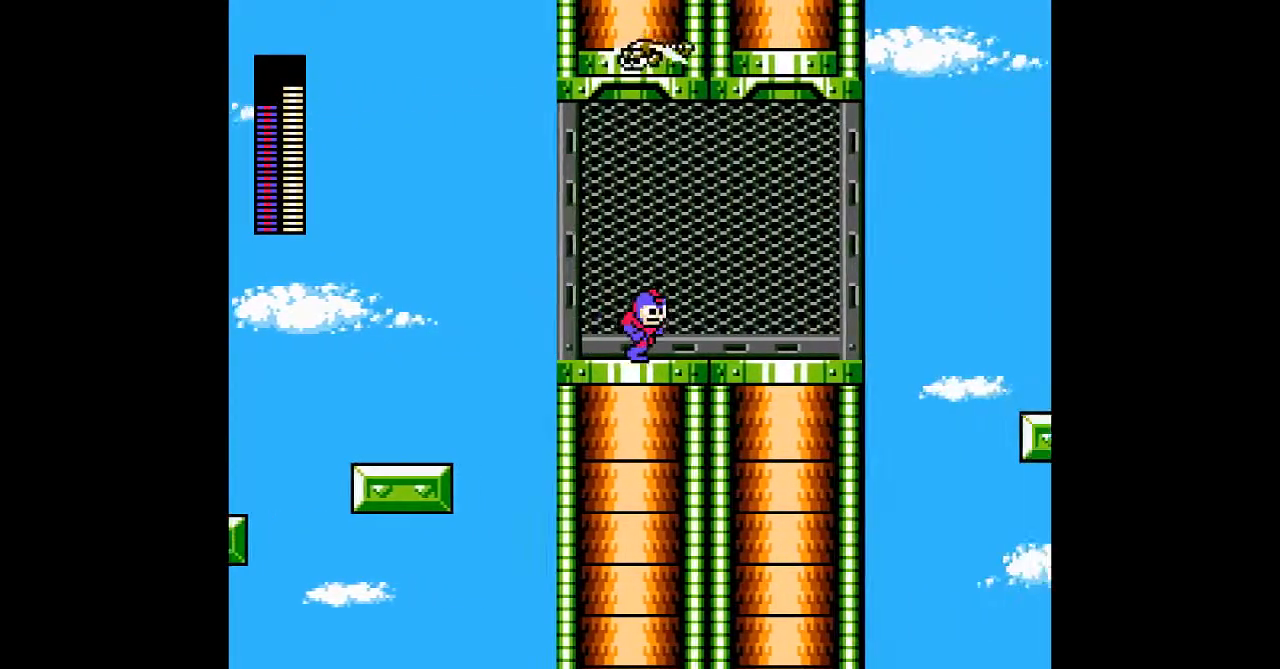
{"dt_ms": 500, "buttons": ["B"], "events": [[117, "B", "down"]]}
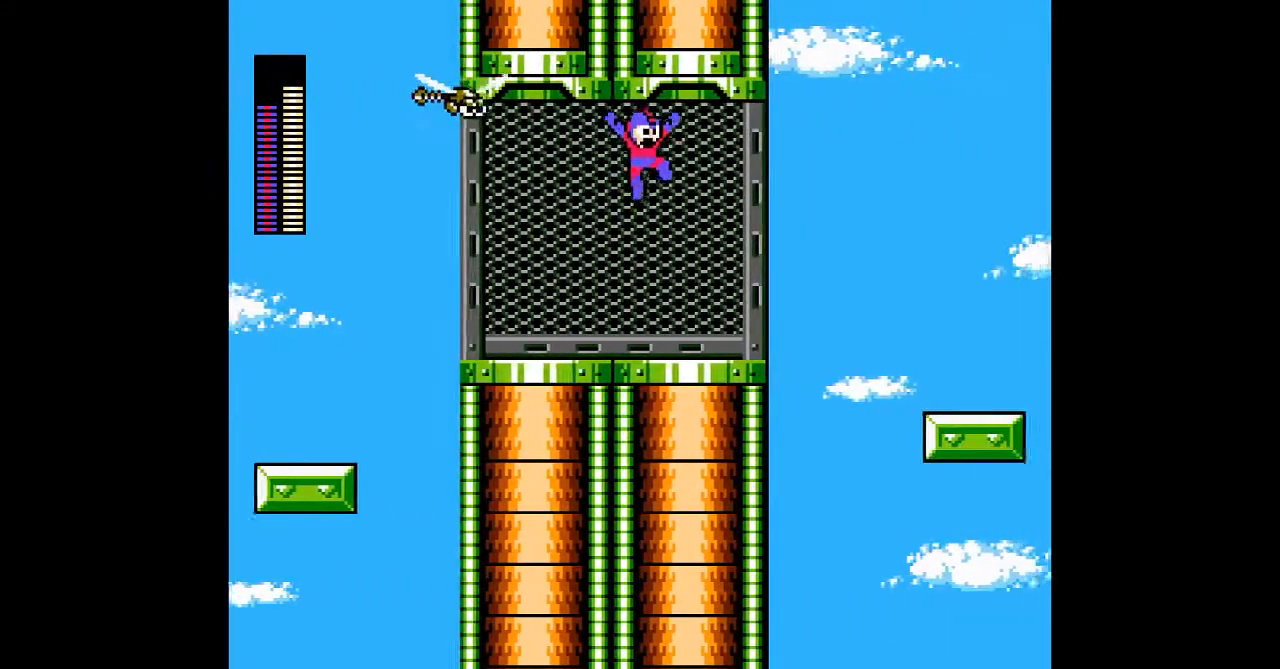
{"dt_ms": 500, "buttons": [], "events": [[17, "B", "up"], [50, "A", "down"], [167, "A", "up"]]}
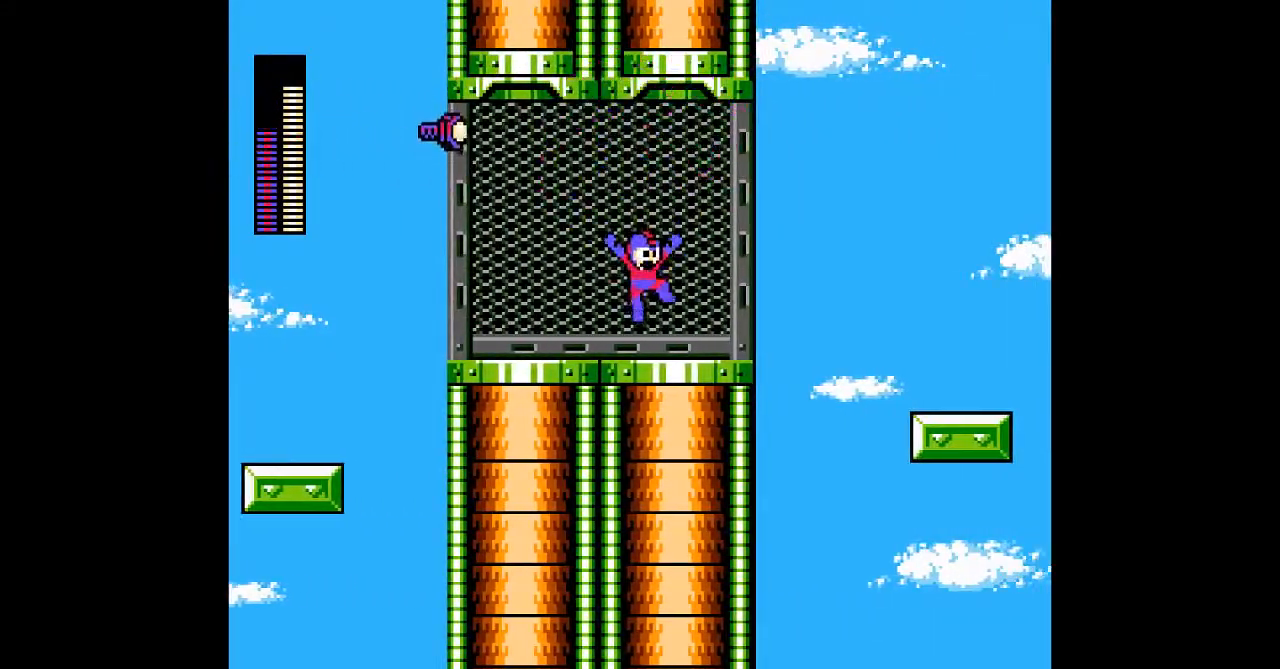
{"dt_ms": 500, "buttons": []}
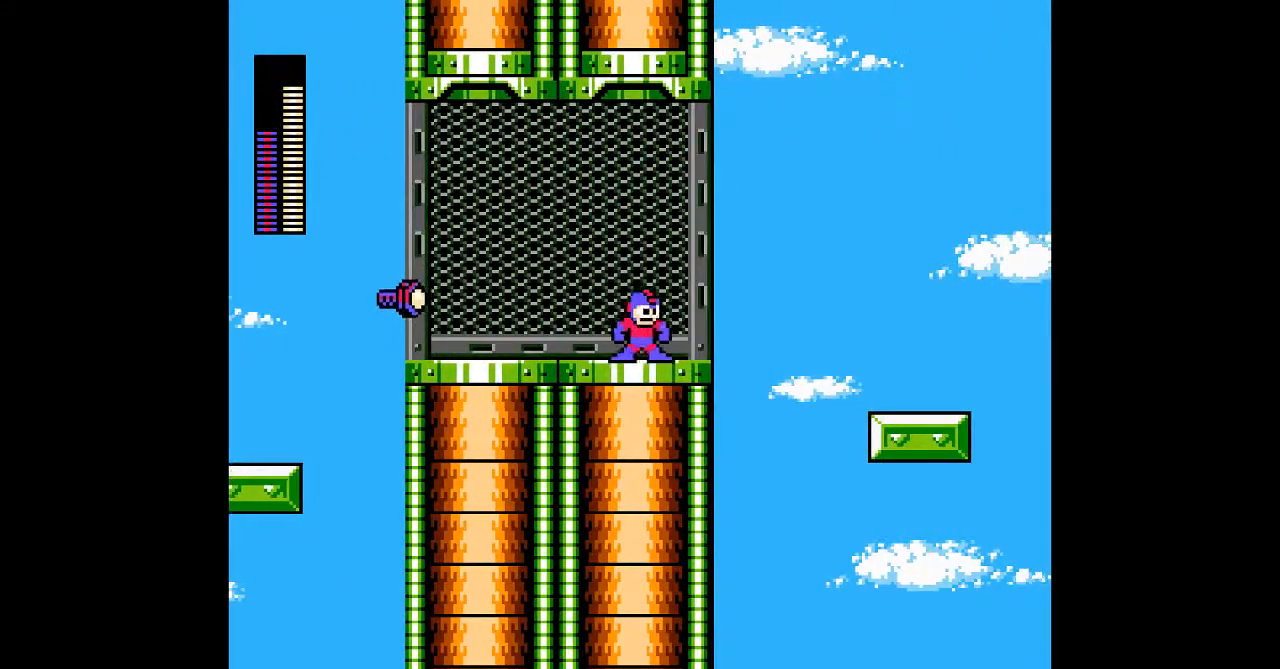
{"dt_ms": 500, "buttons": ["DPAD_LEFT"], "events": [[17, "DPAD_LEFT", "down"], [167, "B", "down"], [300, "B", "up"]]}
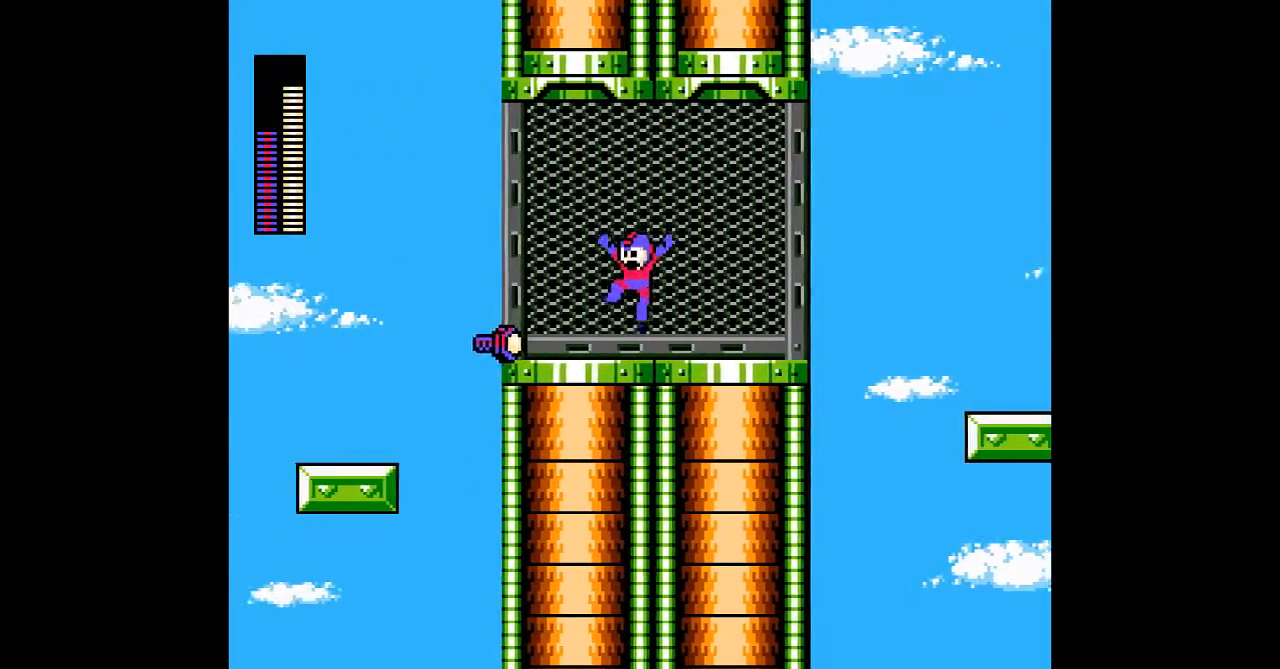
{"dt_ms": 500, "buttons": ["B"], "events": [[433, "B", "down"], [433, "DPAD_LEFT", "up"]]}
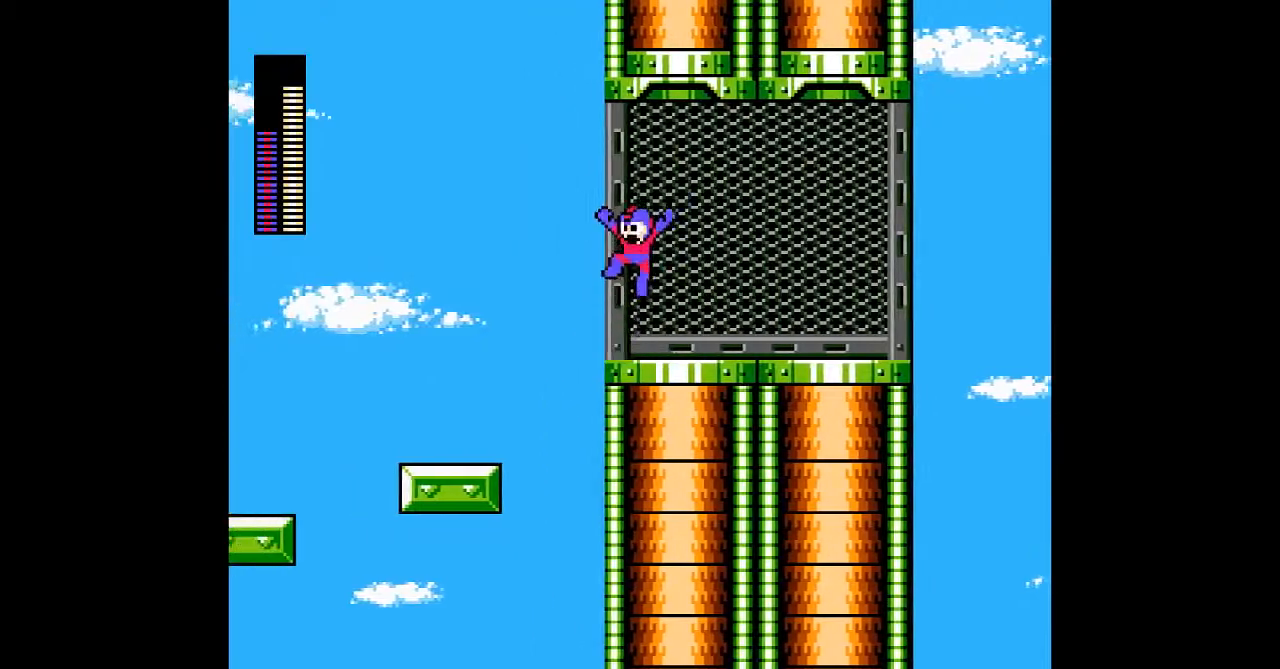
{"dt_ms": 500, "buttons": [], "events": [[150, "B", "up"]]}
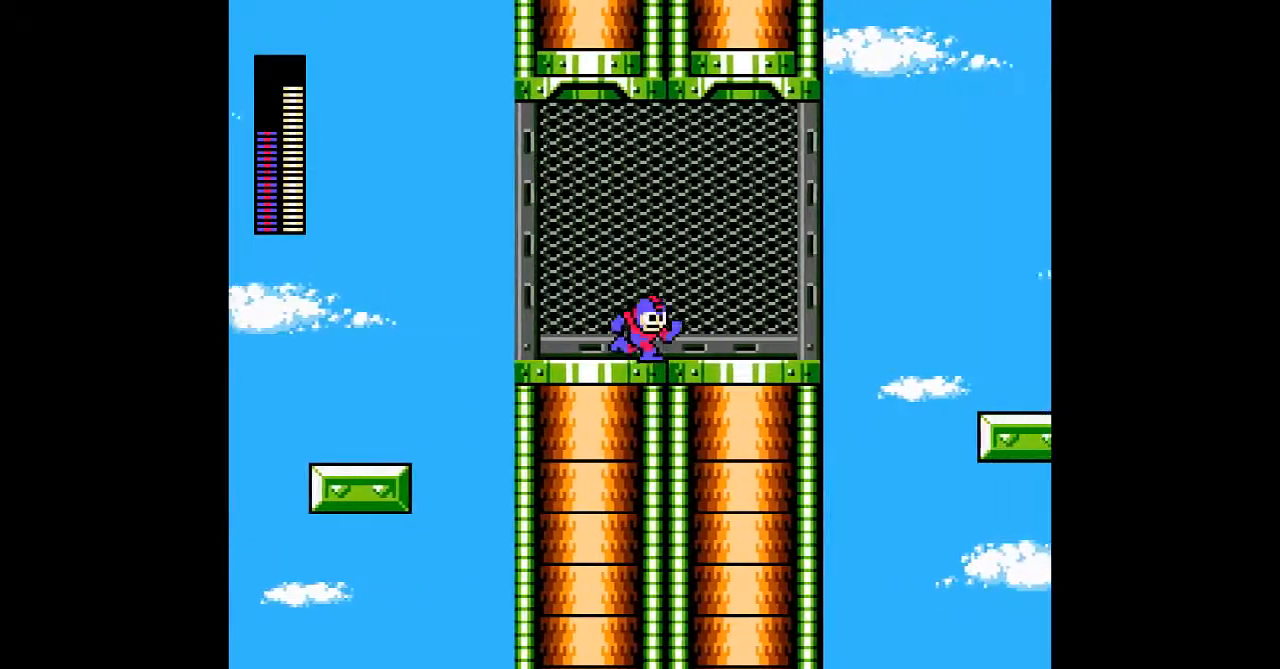
{"dt_ms": 1000, "buttons": ["B"]}
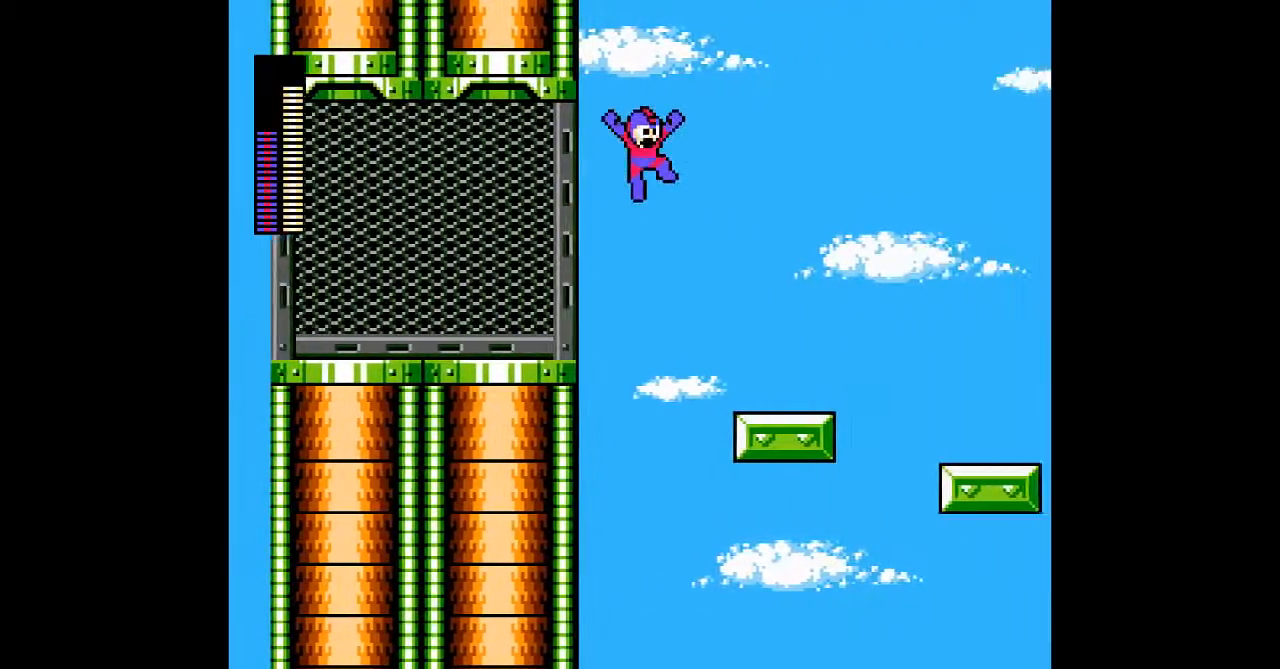
{"dt_ms": 1000, "buttons": ["B"]}
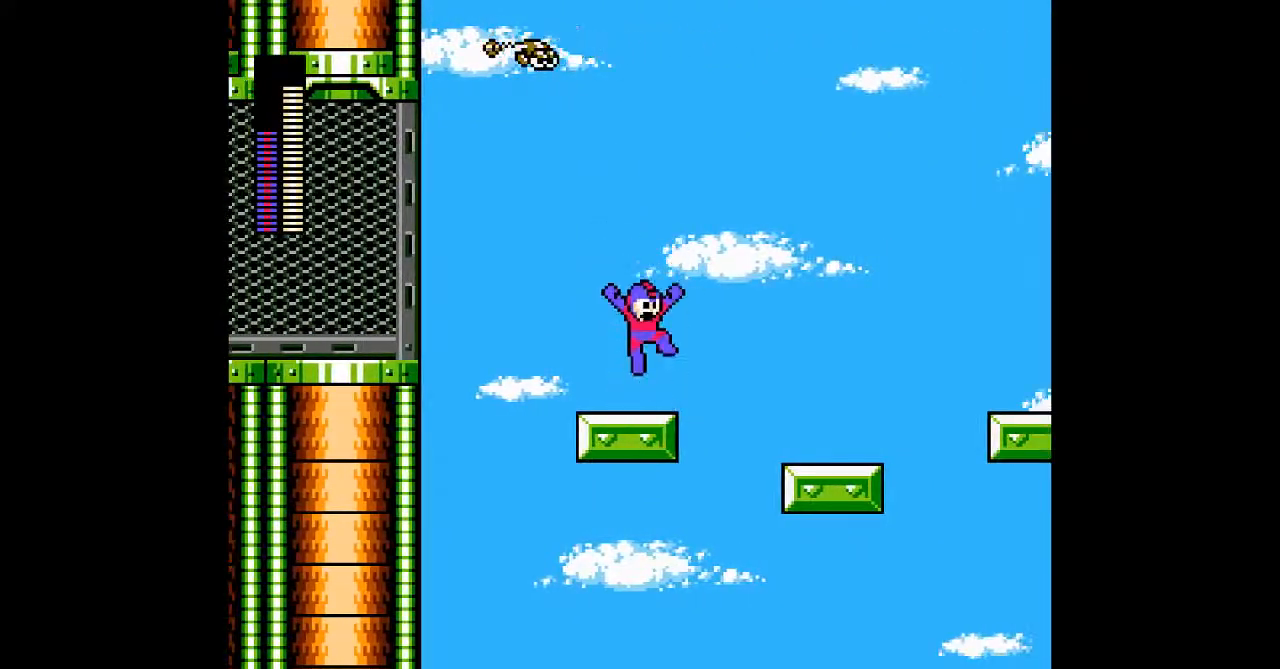
{"dt_ms": 500, "buttons": ["B"], "events": [[350, "A", "down"], [450, "A", "up"]]}
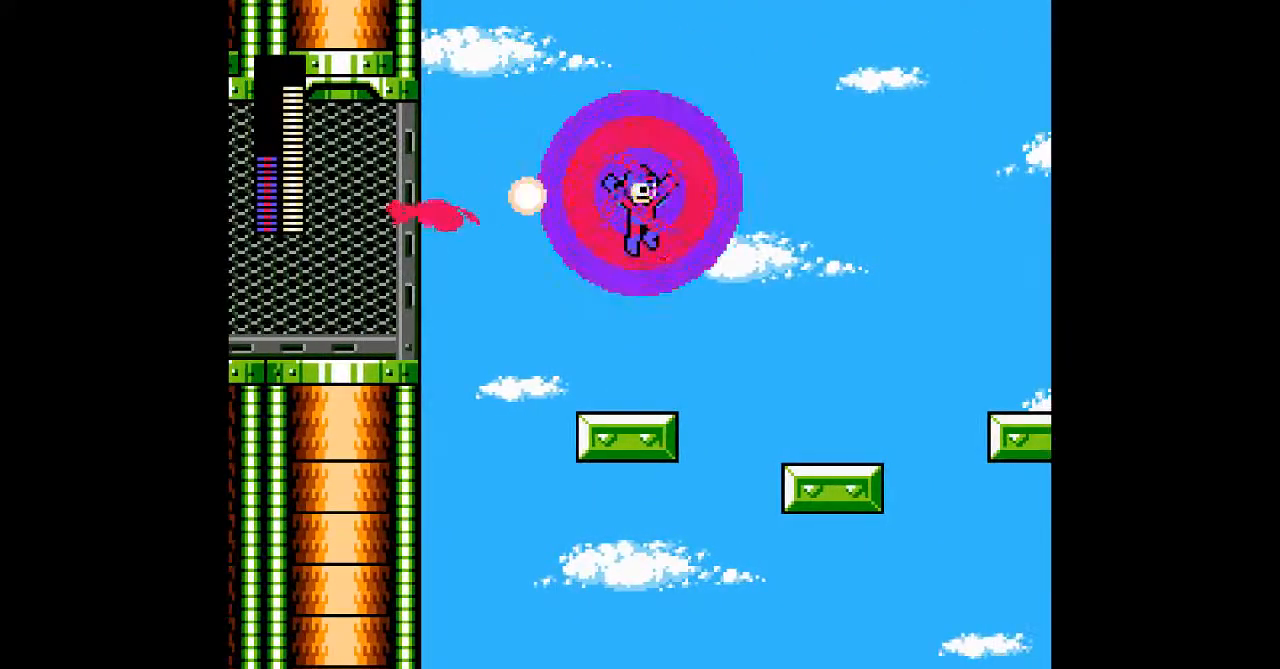
{"dt_ms": 500, "buttons": ["B"]}